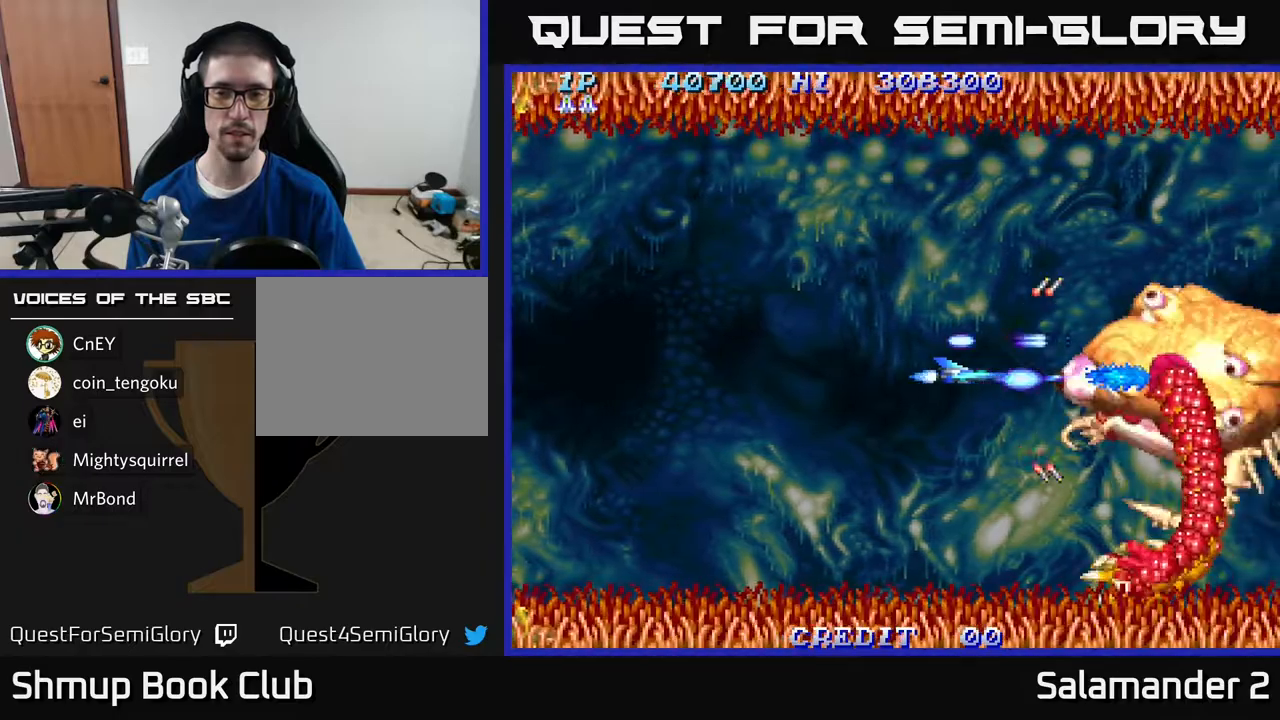
Gameplay with a controller (Xbox layout); each line is a JSON object with the inputs held at the frame after it. "events" lists button and stick changes between this image and that frame as [ms after this image, input, new state], when the widget could be followed in between. Not read: left_stick.
{"buttons": ["A", "DPAD_LEFT"], "right_stick": "center", "events": [[50, "DPAD_LEFT", "up"], [350, "DPAD_LEFT", "down"]]}
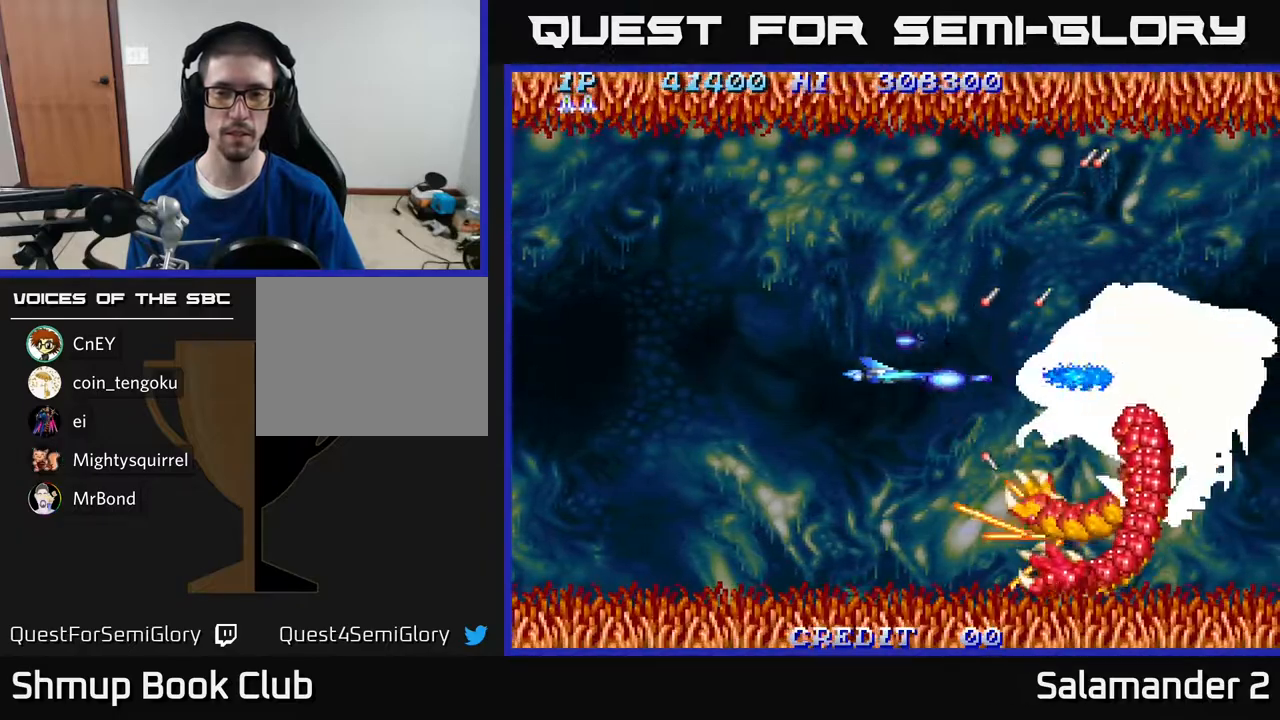
{"buttons": ["A", "DPAD_LEFT"], "right_stick": "center", "events": [[217, "DPAD_LEFT", "up"], [333, "DPAD_LEFT", "down"]]}
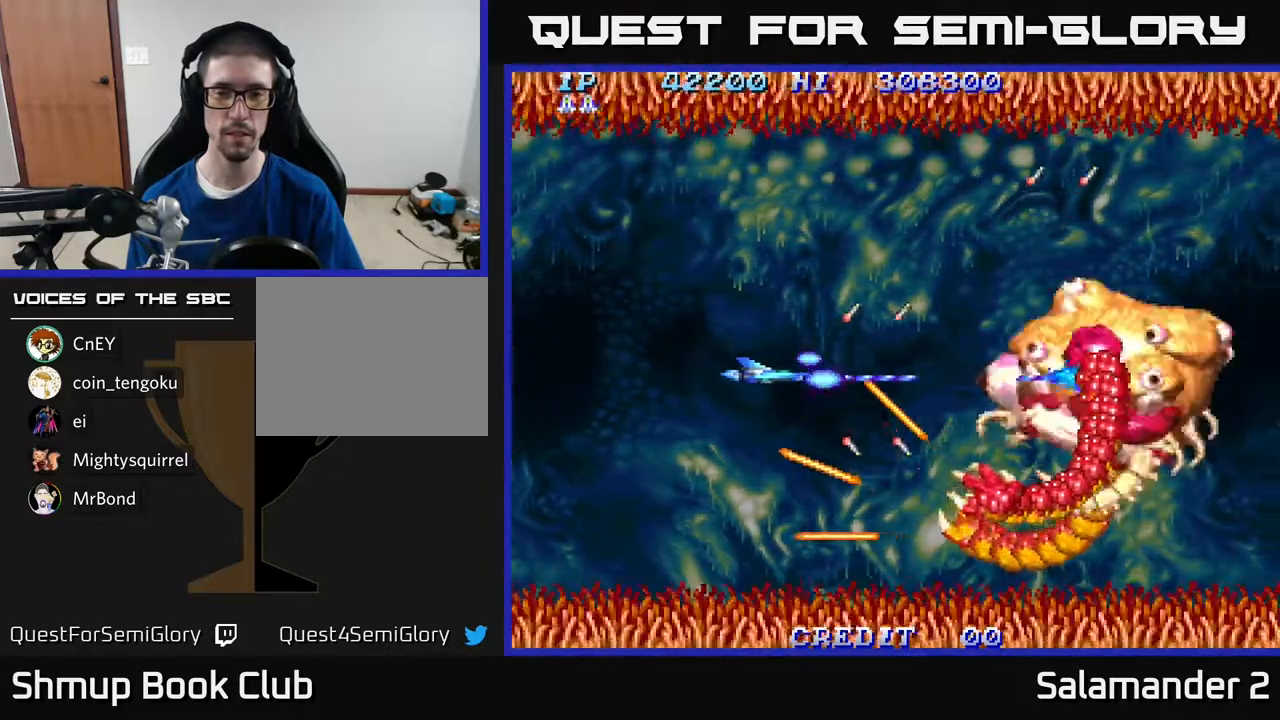
{"buttons": ["A"], "right_stick": "center", "events": [[17, "DPAD_LEFT", "up"], [133, "DPAD_LEFT", "down"], [283, "DPAD_LEFT", "up"]]}
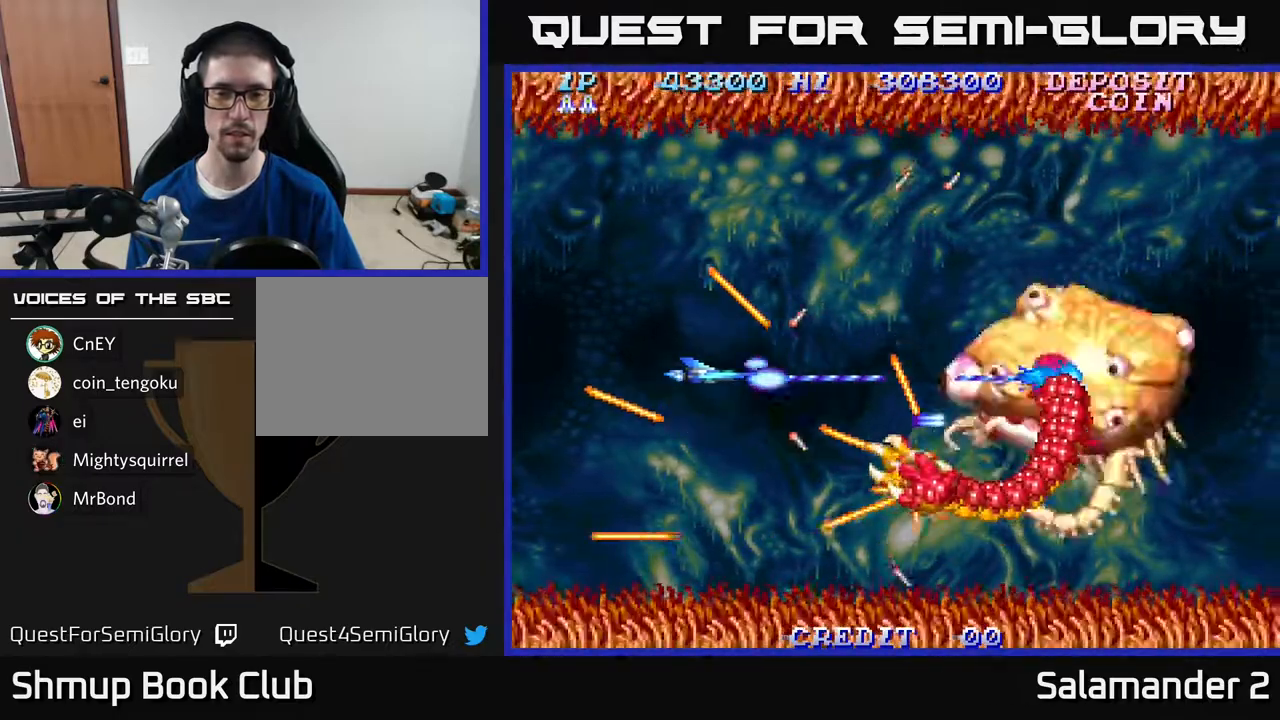
{"buttons": ["A", "DPAD_DOWN", "DPAD_LEFT"], "right_stick": "center", "events": [[133, "DPAD_LEFT", "down"], [467, "DPAD_DOWN", "down"]]}
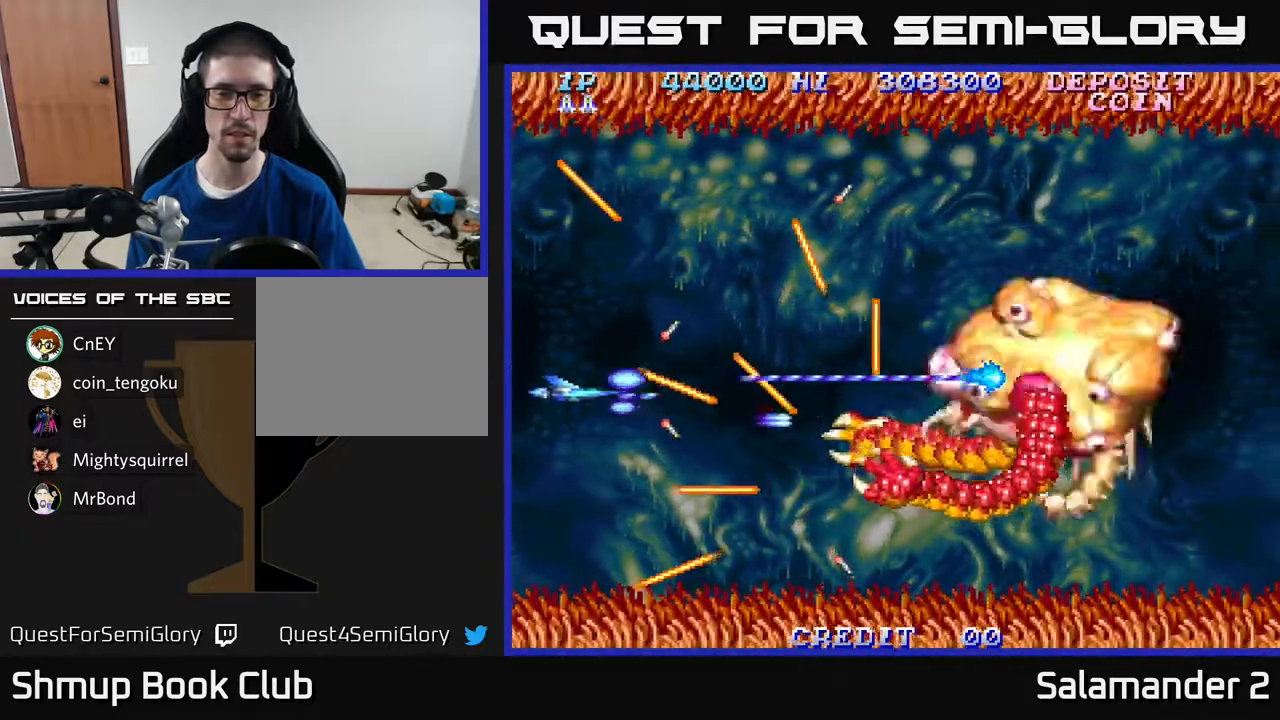
{"buttons": ["A", "DPAD_UP"], "right_stick": "center", "events": [[83, "DPAD_LEFT", "up"], [167, "DPAD_DOWN", "up"], [183, "DPAD_RIGHT", "down"], [383, "DPAD_UP", "down"], [467, "DPAD_RIGHT", "up"]]}
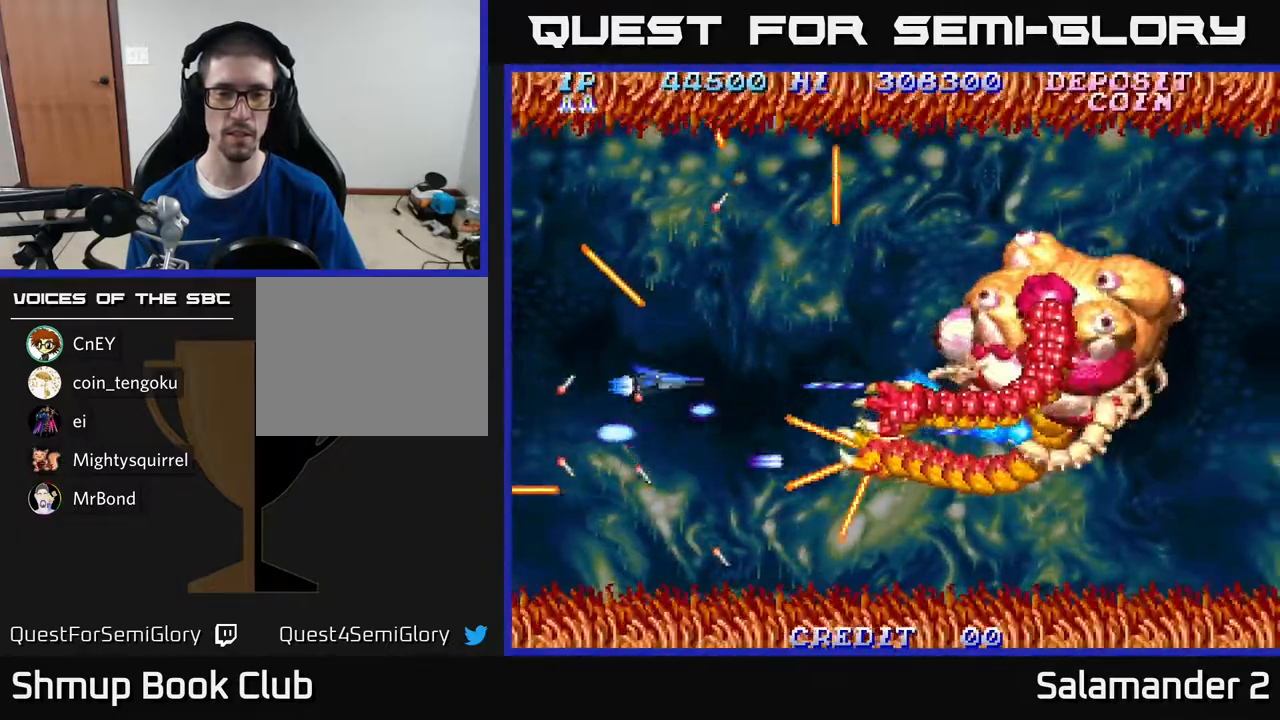
{"buttons": ["A"], "right_stick": "center", "events": [[150, "DPAD_LEFT", "down"], [183, "DPAD_UP", "up"], [317, "DPAD_UP", "down"], [350, "DPAD_LEFT", "up"], [450, "DPAD_UP", "up"]]}
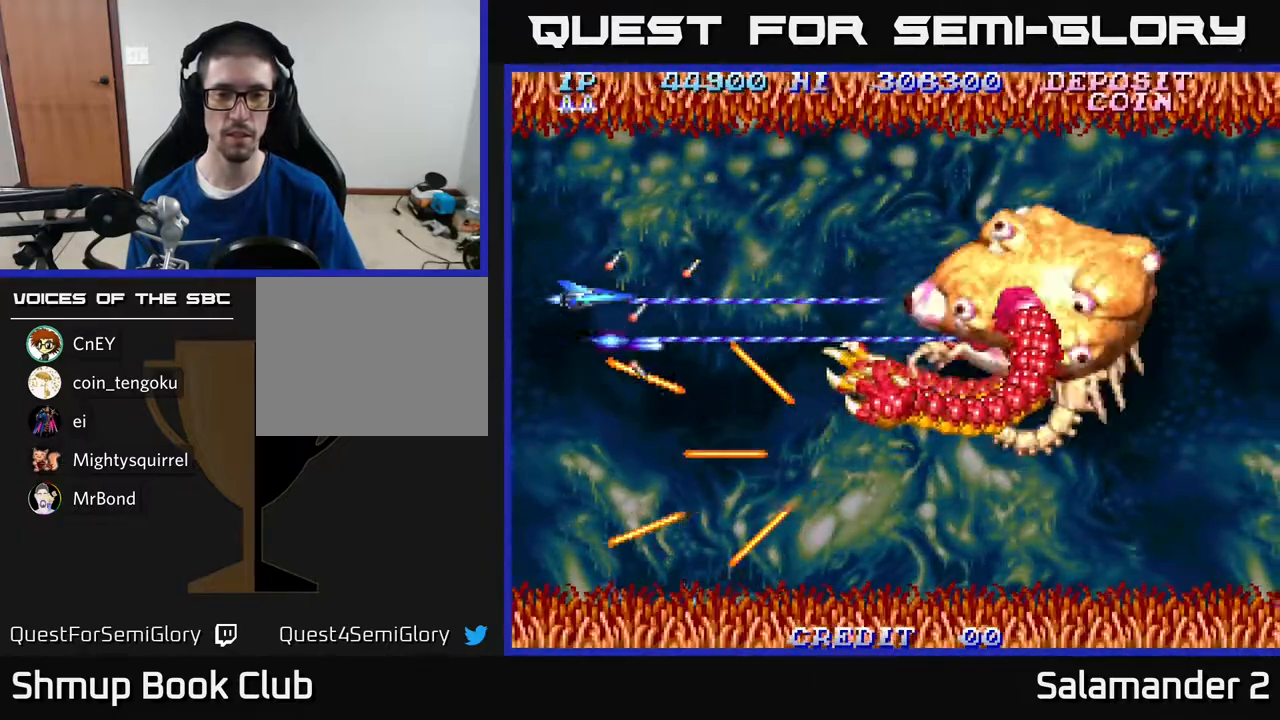
{"buttons": ["A"], "right_stick": "center", "events": [[117, "DPAD_LEFT", "down"], [350, "DPAD_LEFT", "up"]]}
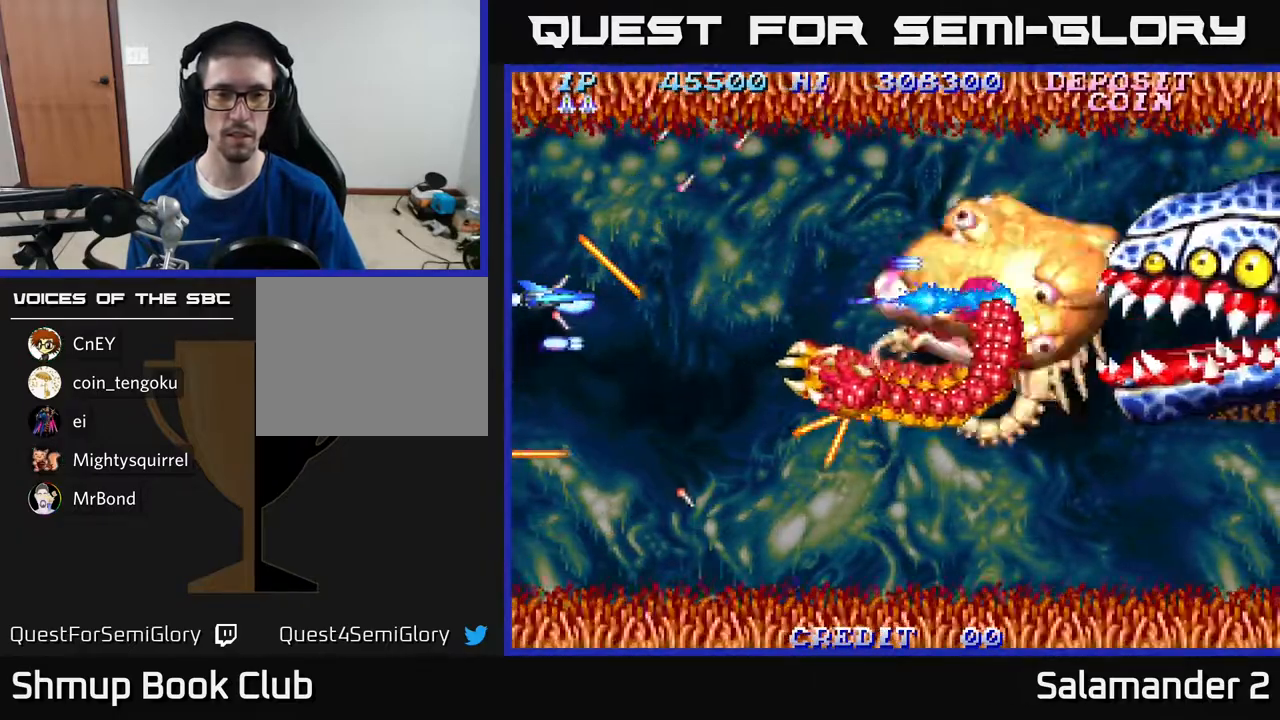
{"buttons": ["A"], "right_stick": "center", "events": []}
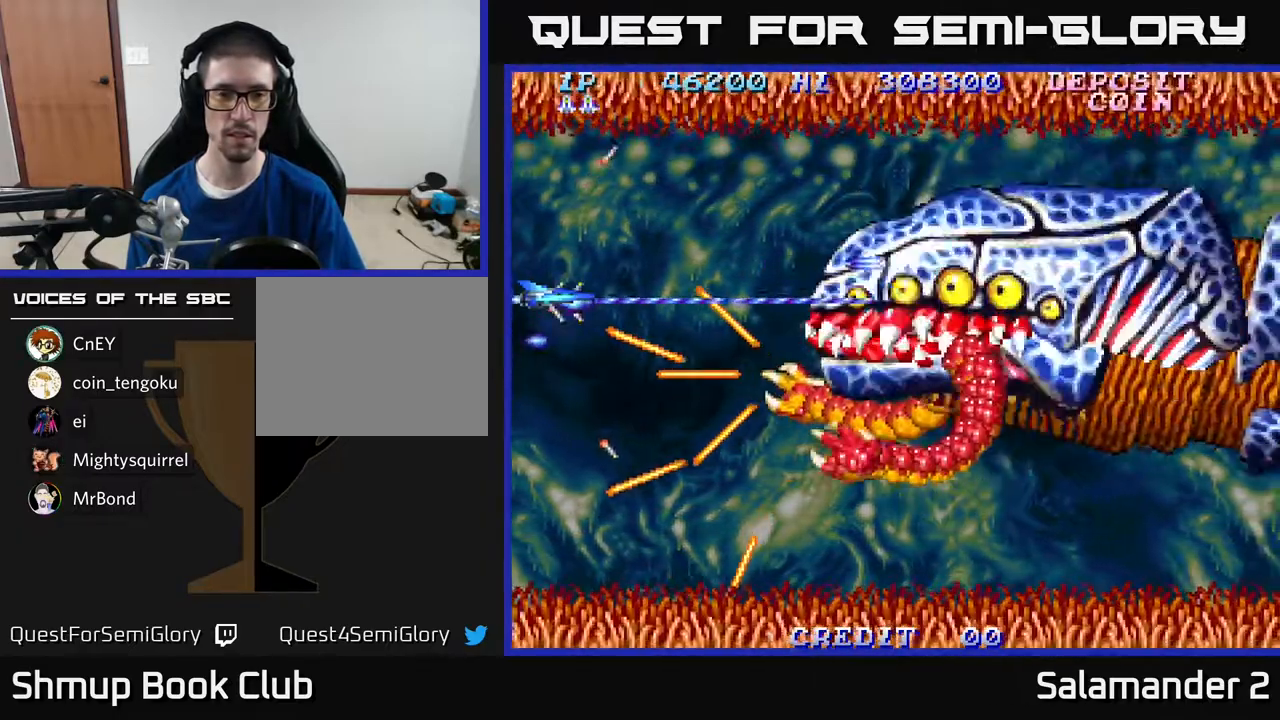
{"buttons": ["A", "DPAD_RIGHT"], "right_stick": "center", "events": [[100, "DPAD_RIGHT", "down"], [250, "DPAD_RIGHT", "up"], [467, "DPAD_RIGHT", "down"]]}
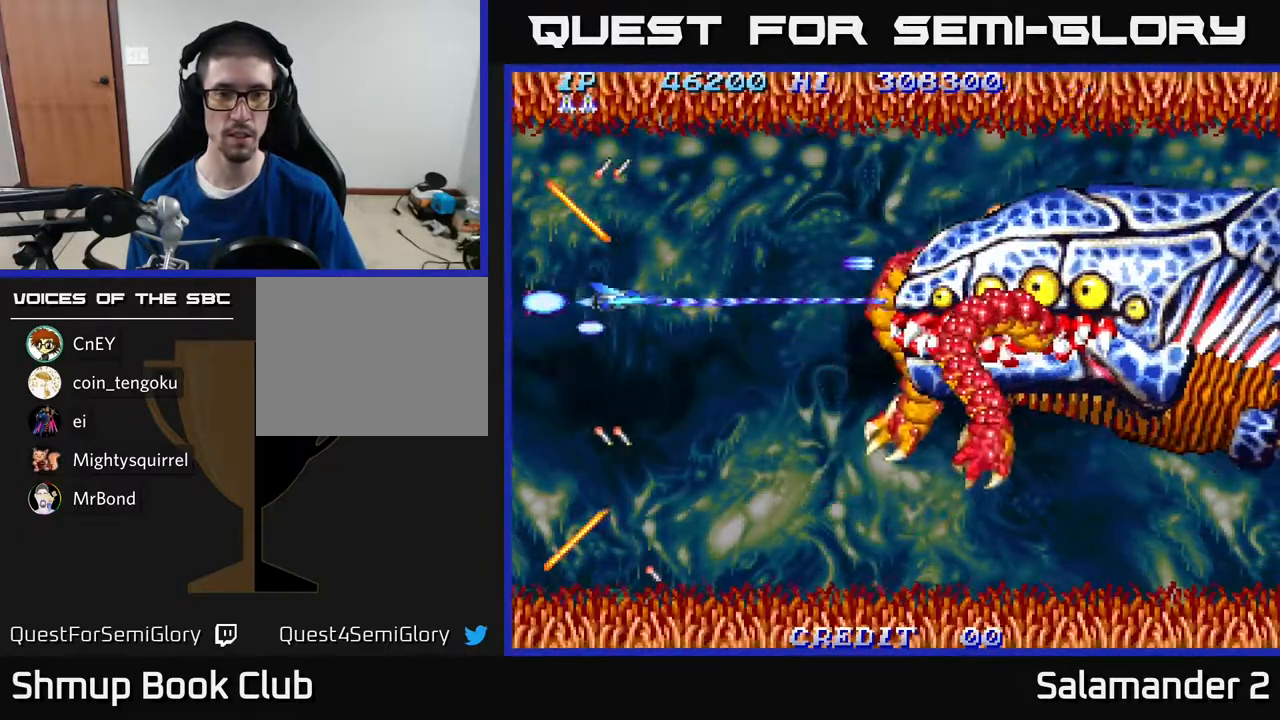
{"buttons": ["A", "DPAD_RIGHT"], "right_stick": "center", "events": [[17, "DPAD_DOWN", "down"], [117, "DPAD_DOWN", "up"], [383, "DPAD_RIGHT", "up"], [383, "DPAD_UP", "down"], [417, "DPAD_RIGHT", "down"], [467, "DPAD_UP", "up"]]}
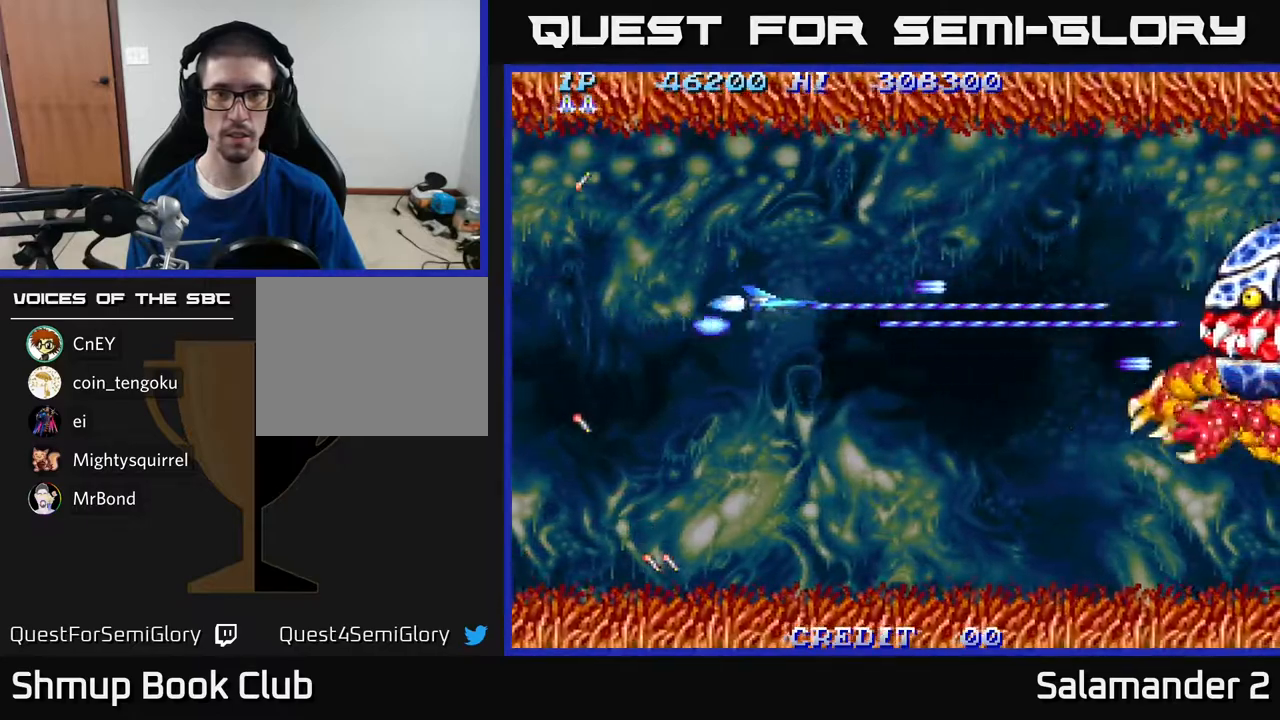
{"buttons": ["A", "DPAD_RIGHT"], "right_stick": "center", "events": []}
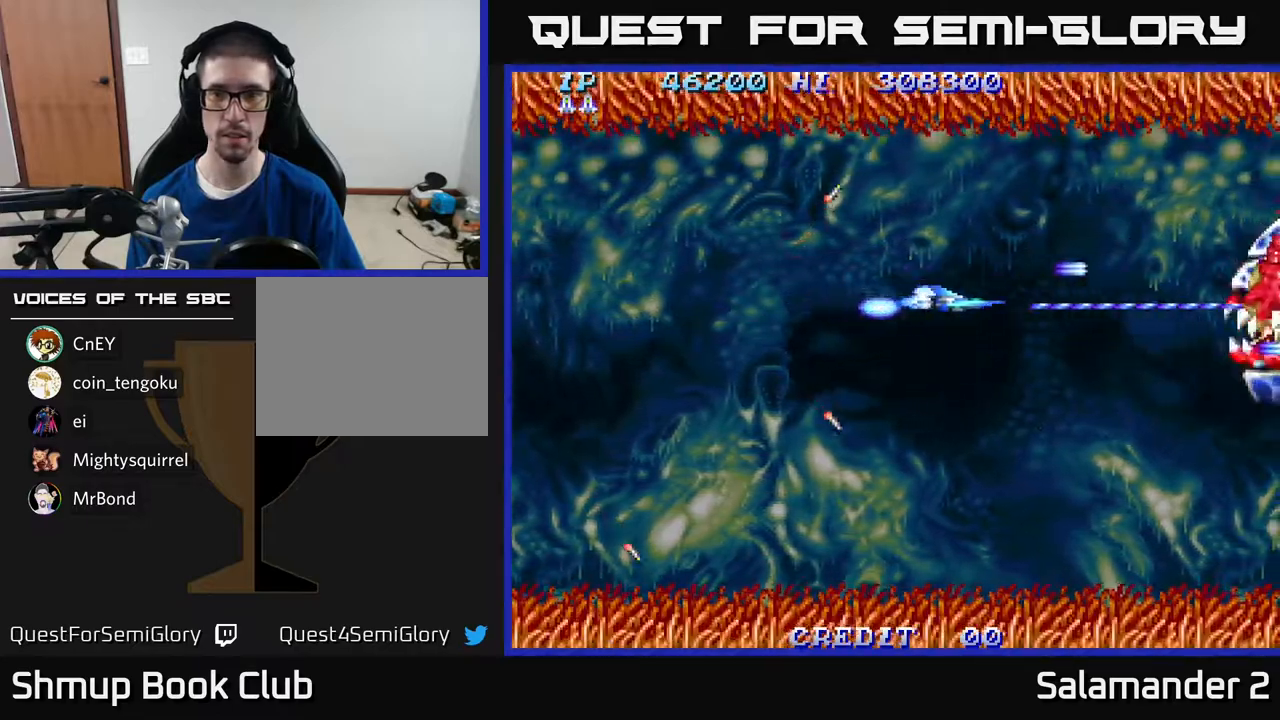
{"buttons": ["A"], "right_stick": "center", "events": [[67, "DPAD_DOWN", "down"], [117, "DPAD_DOWN", "up"], [383, "DPAD_RIGHT", "up"]]}
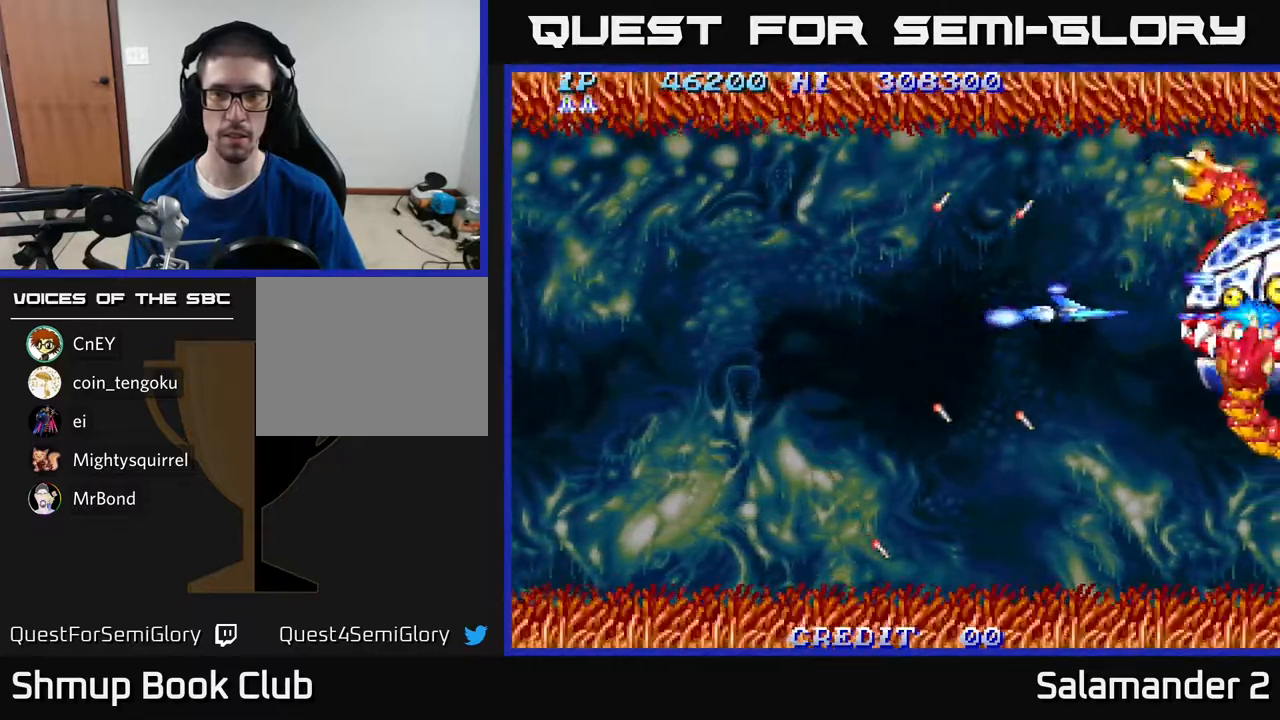
{"buttons": ["A"], "right_stick": "center", "events": [[217, "DPAD_LEFT", "down"], [350, "DPAD_LEFT", "up"]]}
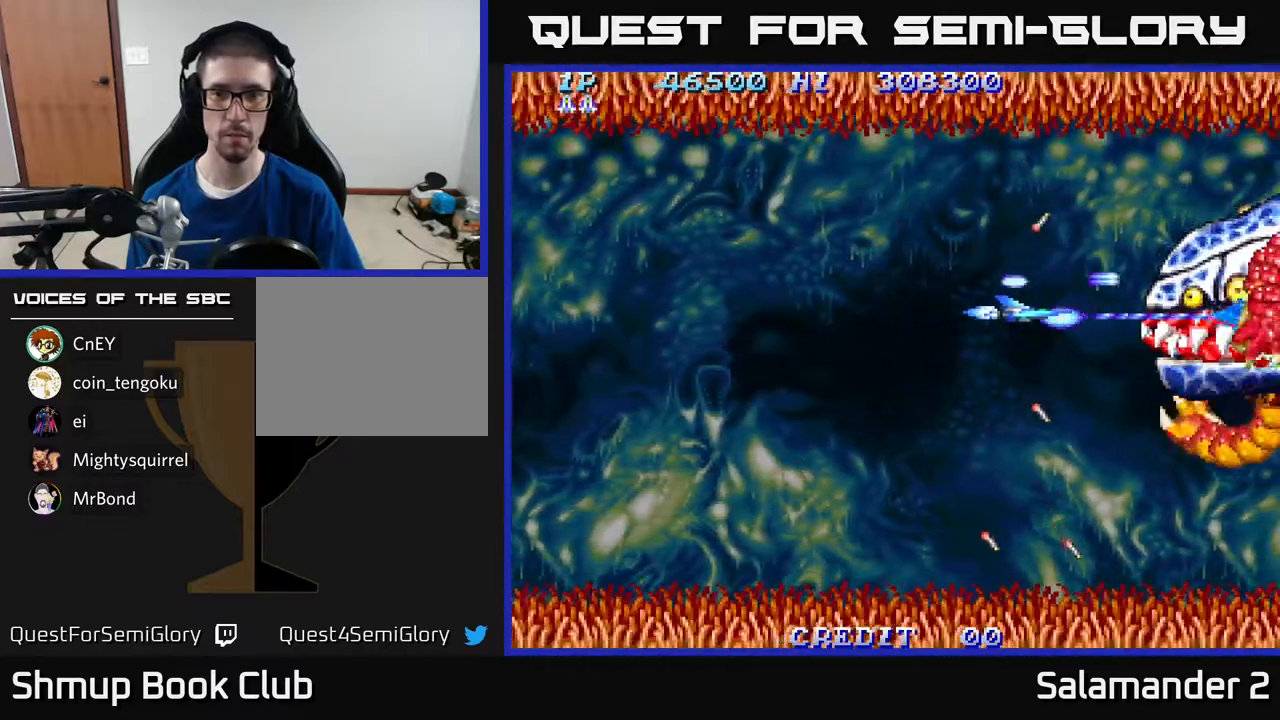
{"buttons": ["A"], "right_stick": "center", "events": [[217, "DPAD_LEFT", "down"], [350, "DPAD_LEFT", "up"]]}
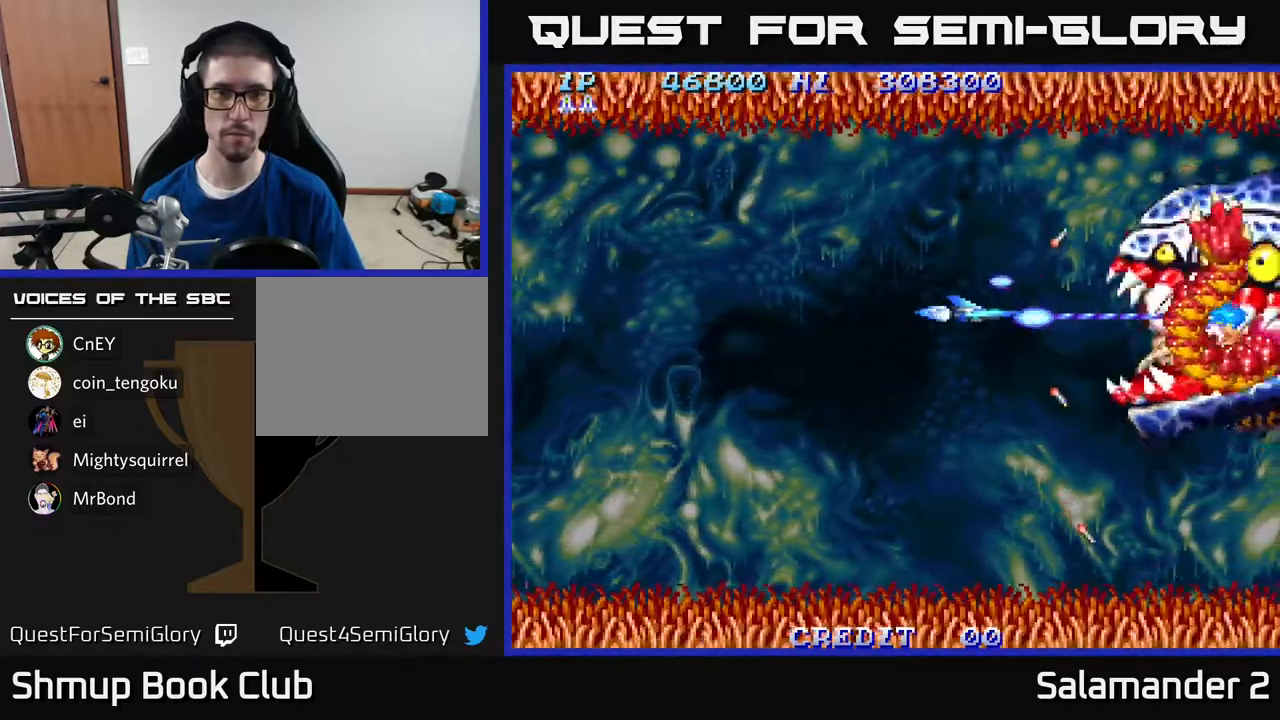
{"buttons": ["A"], "right_stick": "center", "events": [[67, "DPAD_LEFT", "down"], [67, "DPAD_UP", "down"], [83, "DPAD_UP", "up"], [150, "DPAD_LEFT", "up"]]}
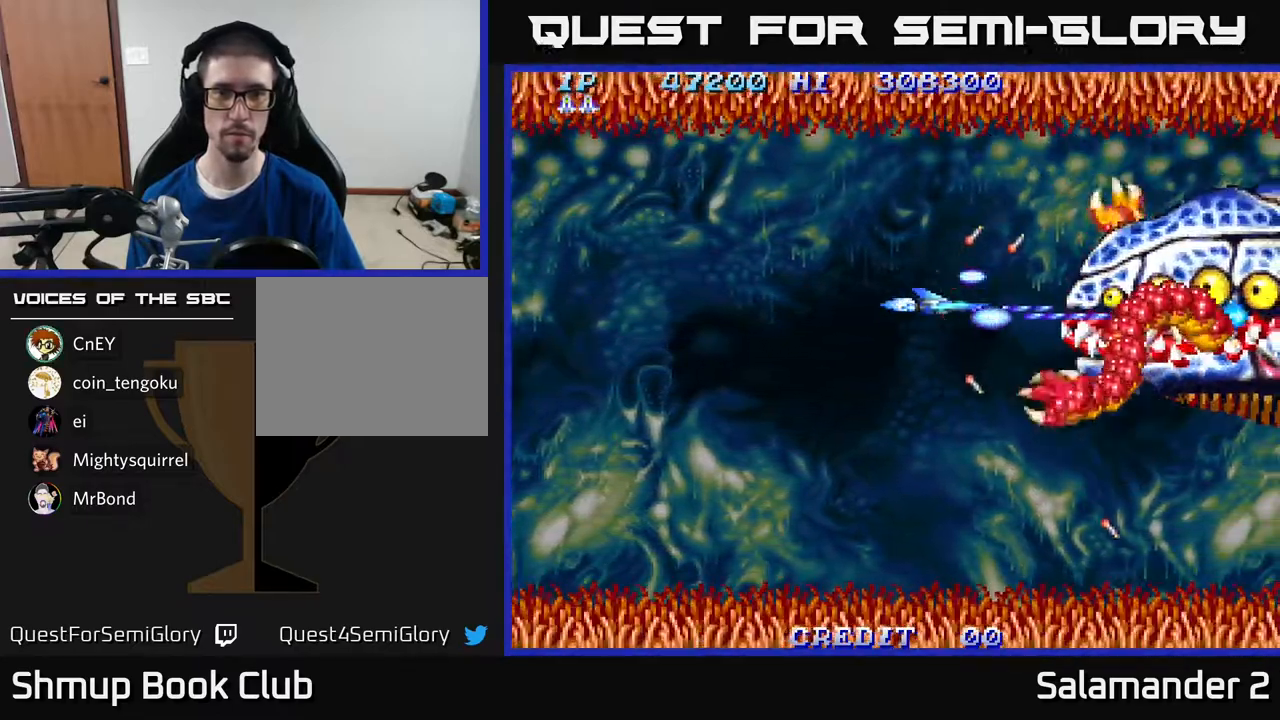
{"buttons": ["A"], "right_stick": "center", "events": [[200, "DPAD_LEFT", "down"], [333, "DPAD_LEFT", "up"]]}
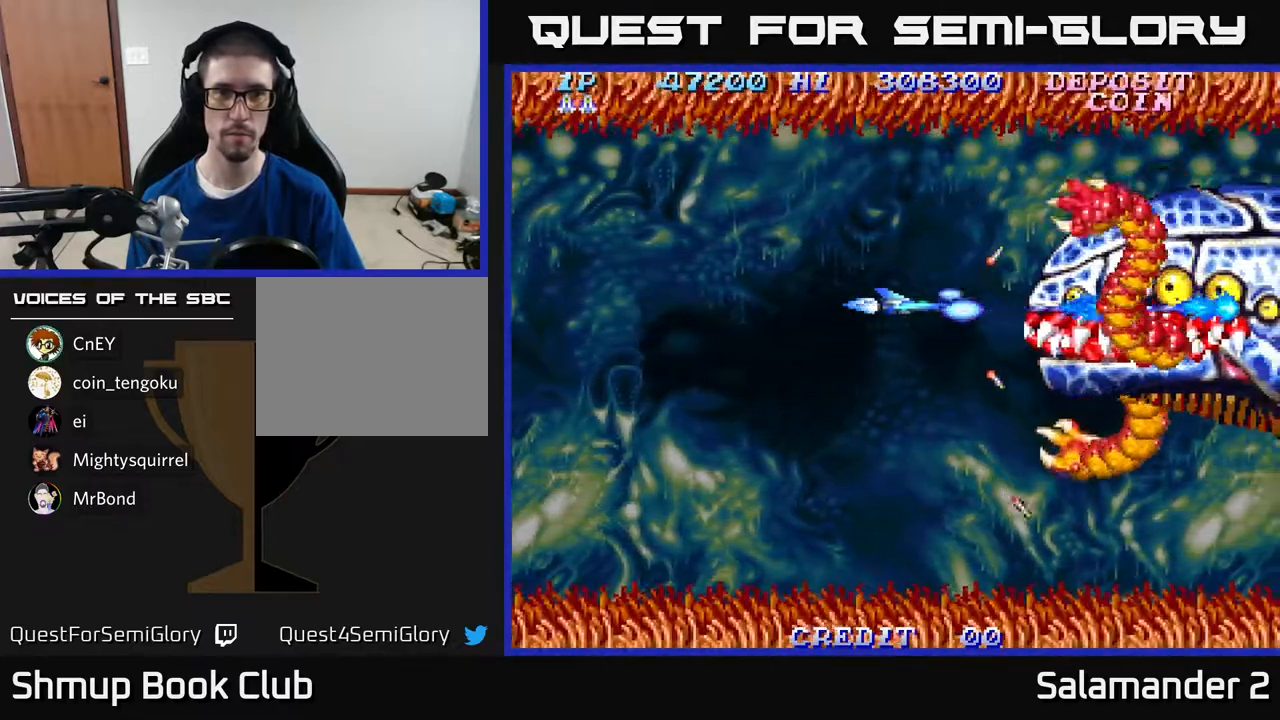
{"buttons": ["A"], "right_stick": "center", "events": [[100, "DPAD_LEFT", "down"], [233, "DPAD_LEFT", "up"]]}
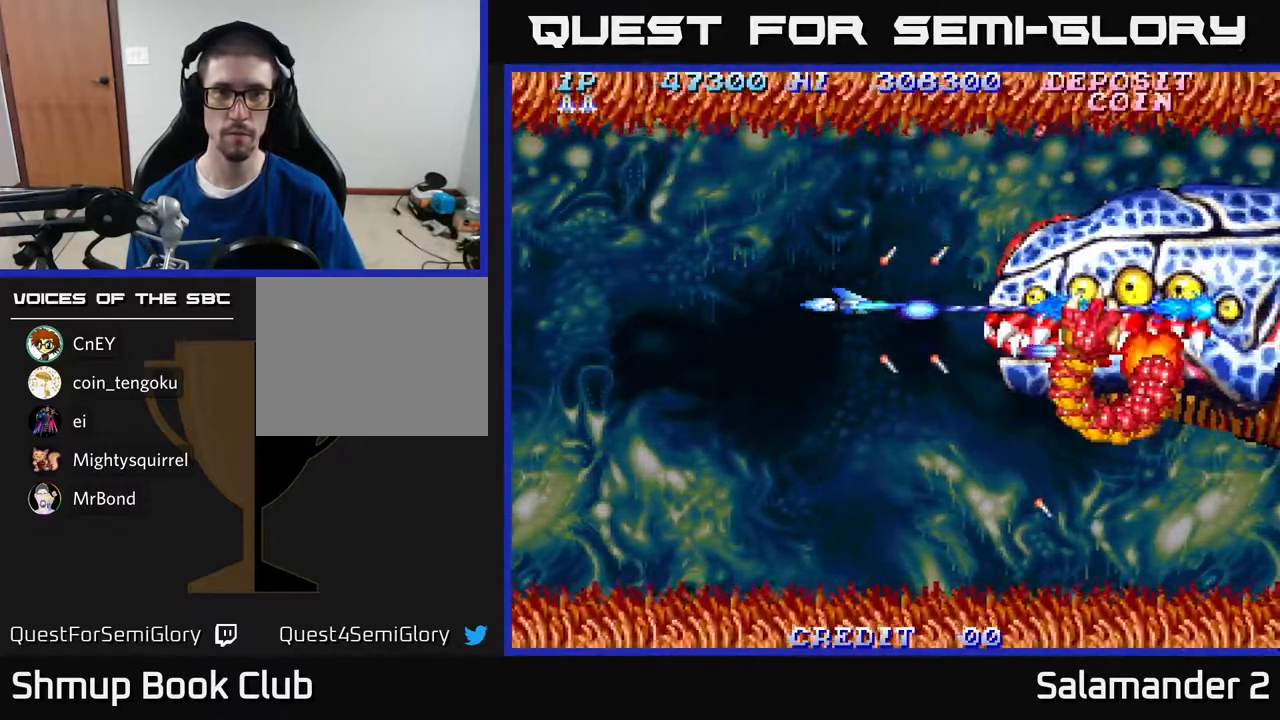
{"buttons": ["A"], "right_stick": "center", "events": [[300, "DPAD_LEFT", "down"], [467, "DPAD_LEFT", "up"]]}
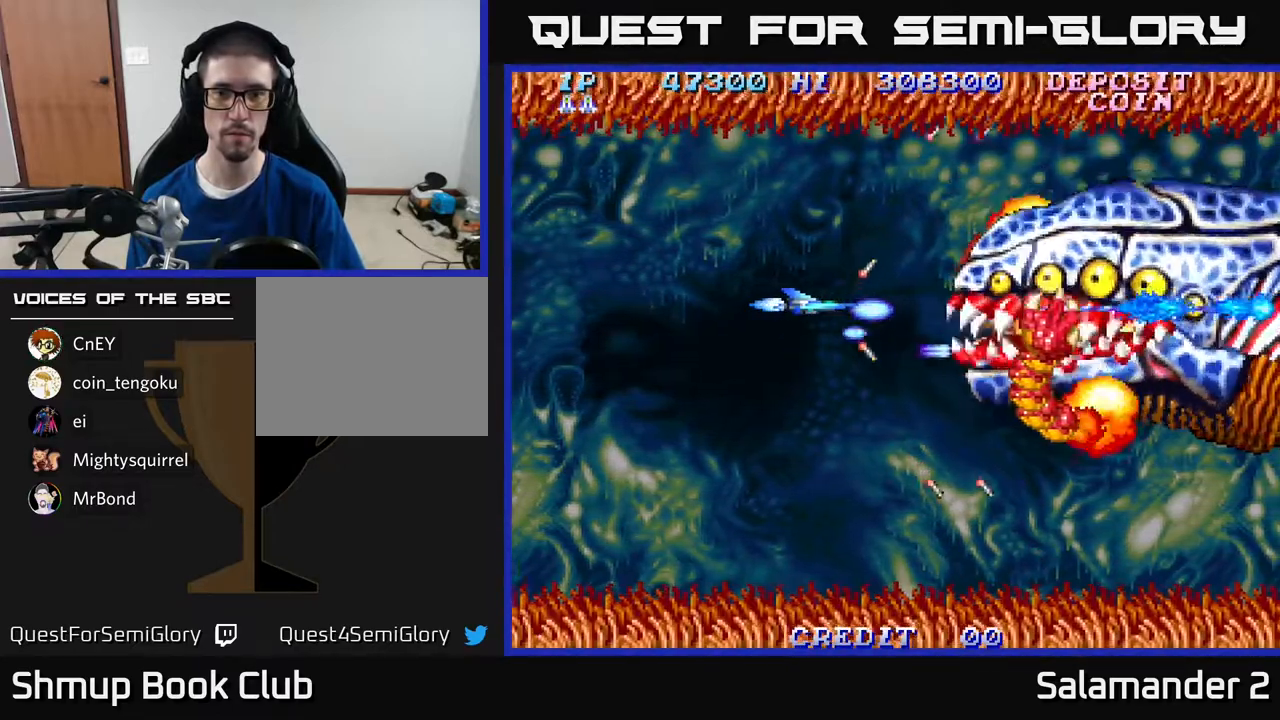
{"buttons": ["A"], "right_stick": "center", "events": []}
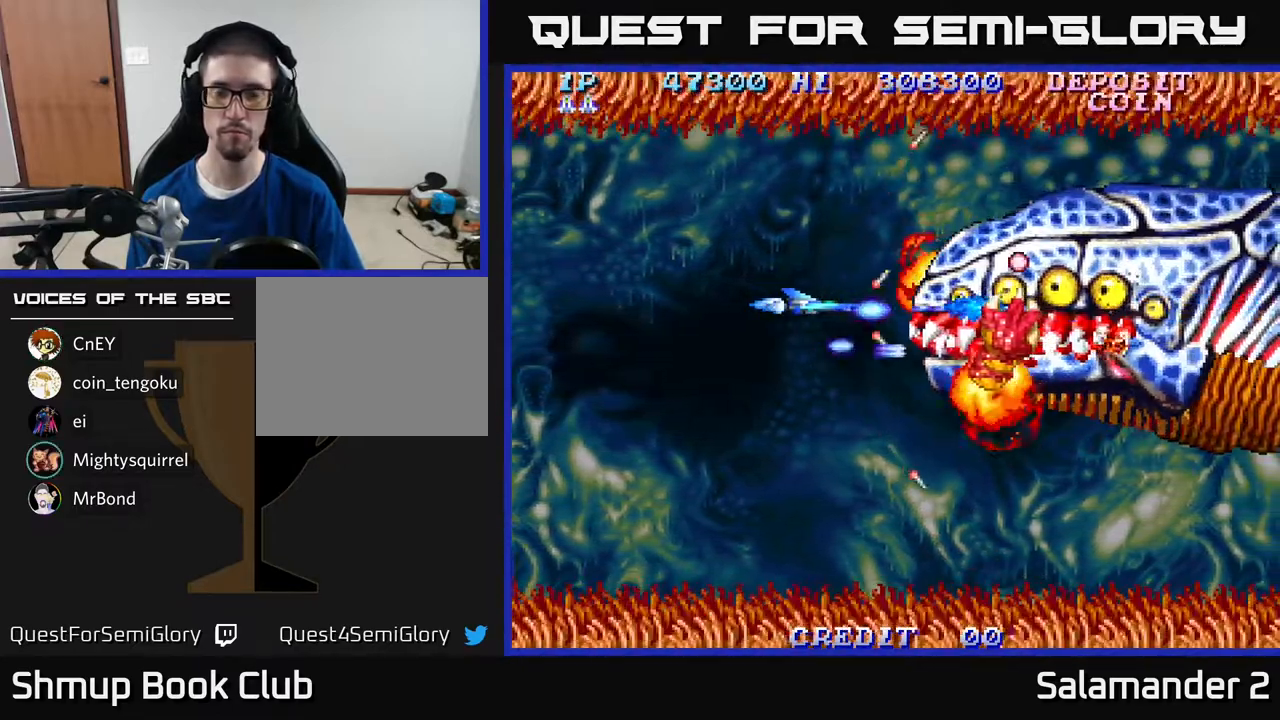
{"buttons": ["A", "DPAD_LEFT"], "right_stick": "center", "events": [[450, "DPAD_LEFT", "down"]]}
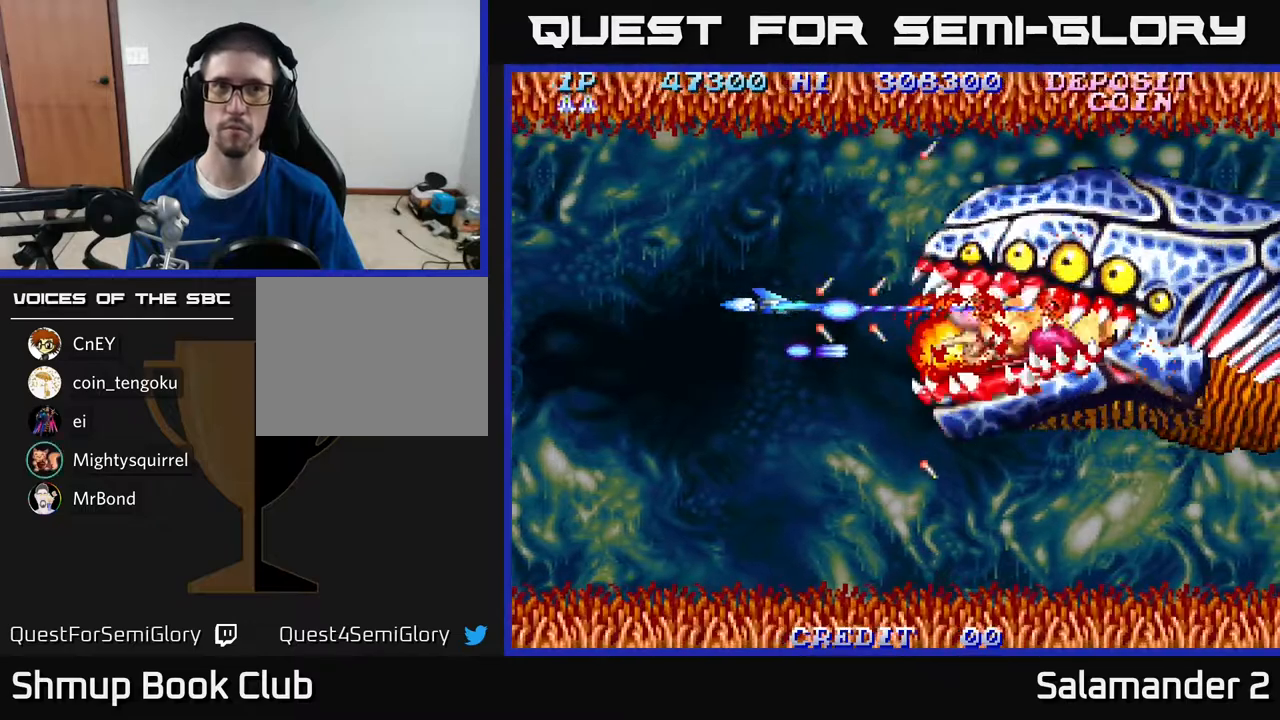
{"buttons": ["A"], "right_stick": "center", "events": [[100, "DPAD_LEFT", "up"]]}
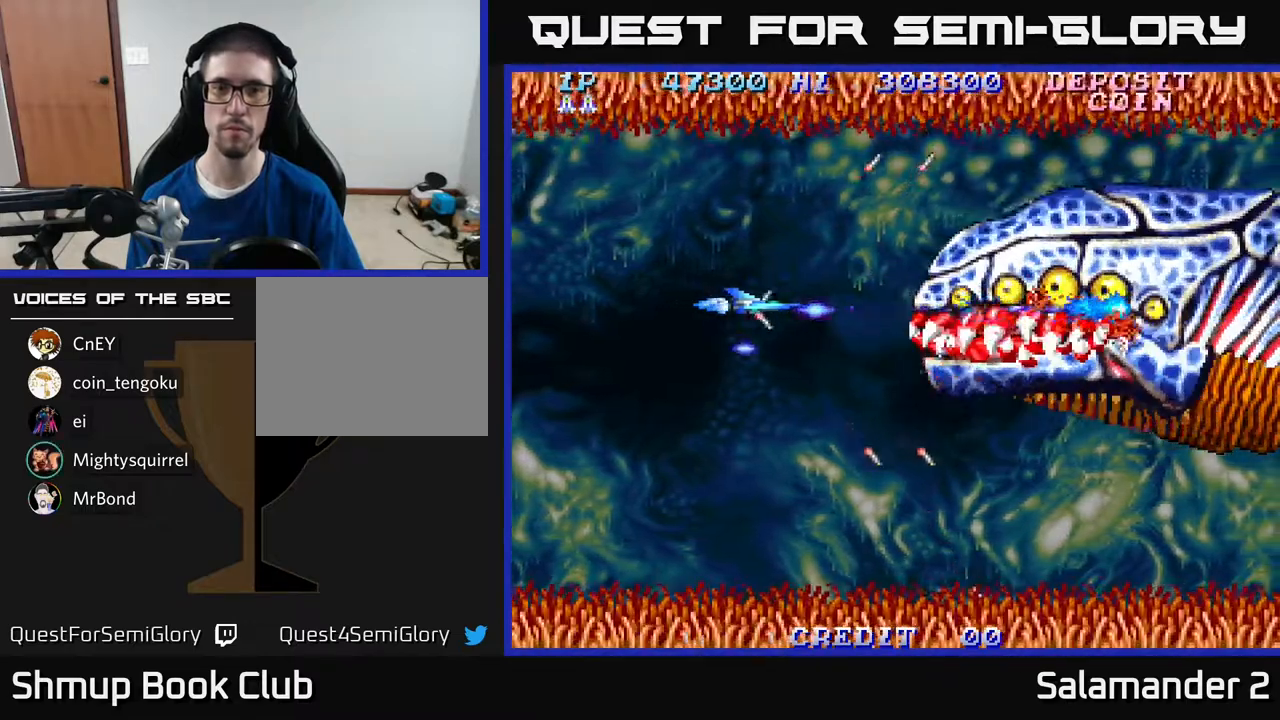
{"buttons": ["A"], "right_stick": "center", "events": []}
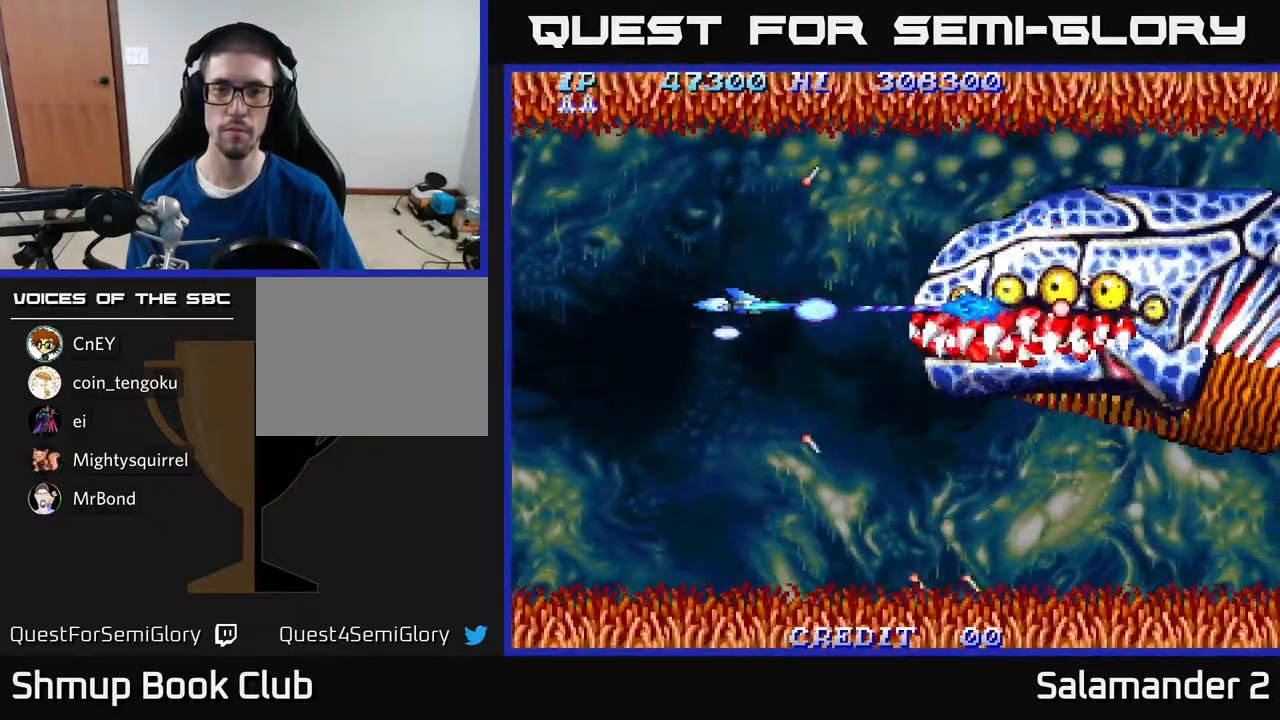
{"buttons": ["A"], "right_stick": "center", "events": []}
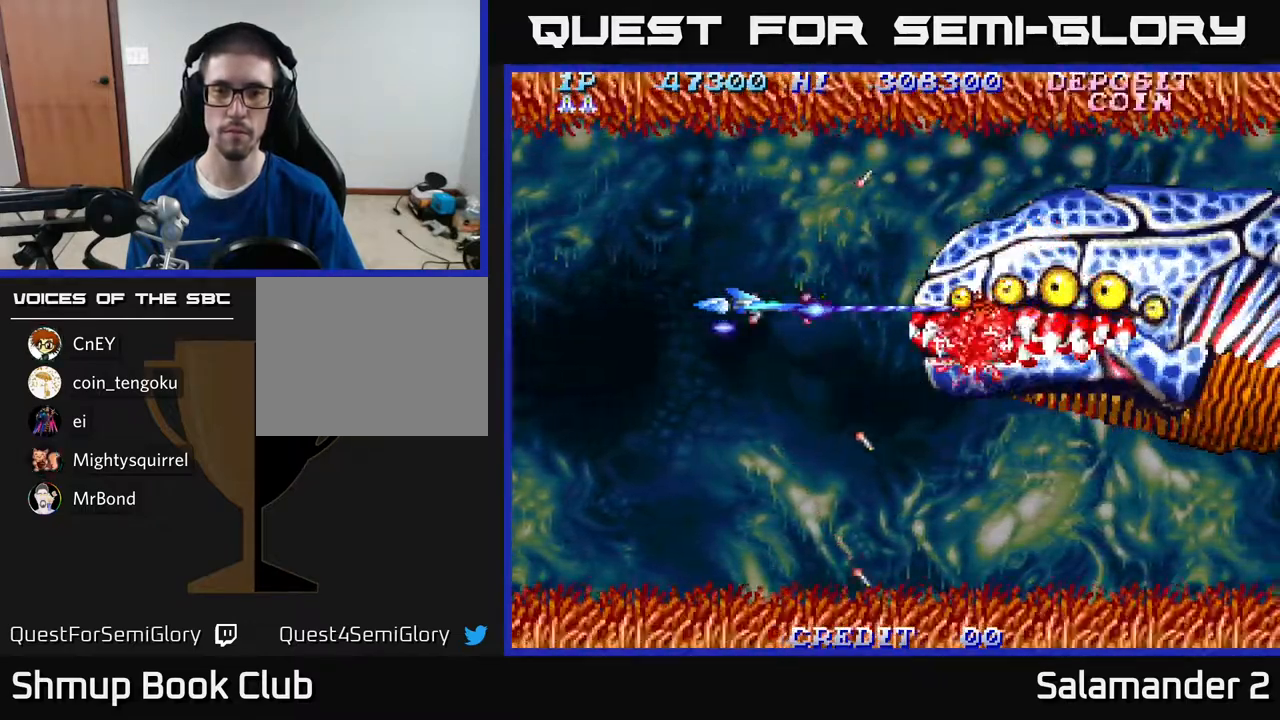
{"buttons": ["A"], "right_stick": "center", "events": []}
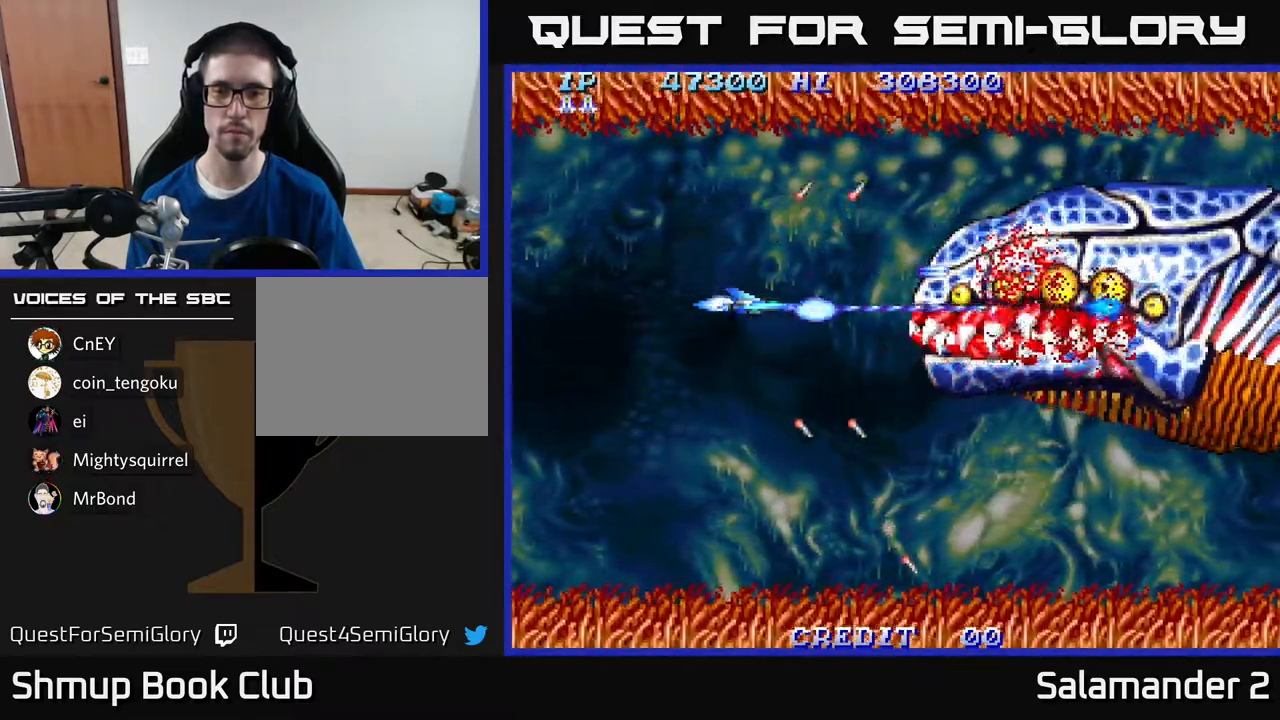
{"buttons": ["A", "DPAD_DOWN"], "right_stick": "center", "events": [[300, "DPAD_DOWN", "down"]]}
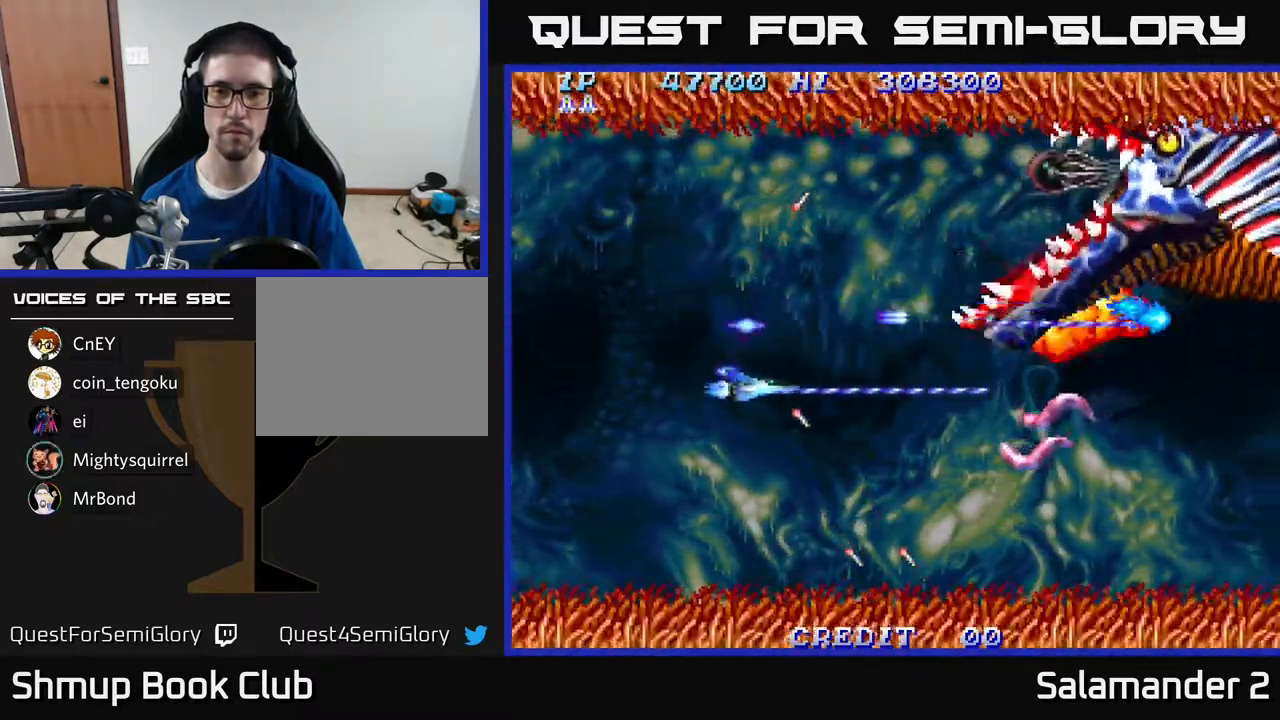
{"buttons": ["A", "DPAD_UP"], "right_stick": "center", "events": [[283, "DPAD_DOWN", "up"], [317, "DPAD_UP", "down"]]}
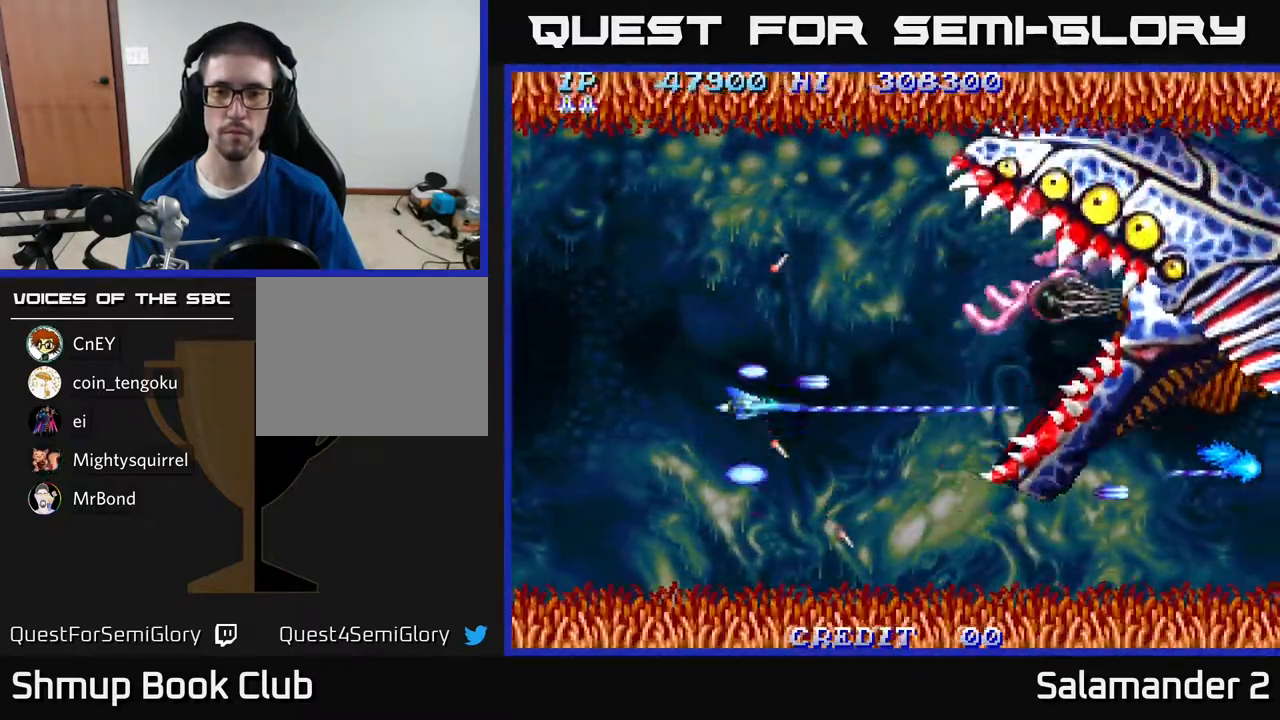
{"buttons": ["A", "DPAD_UP"], "right_stick": "center", "events": []}
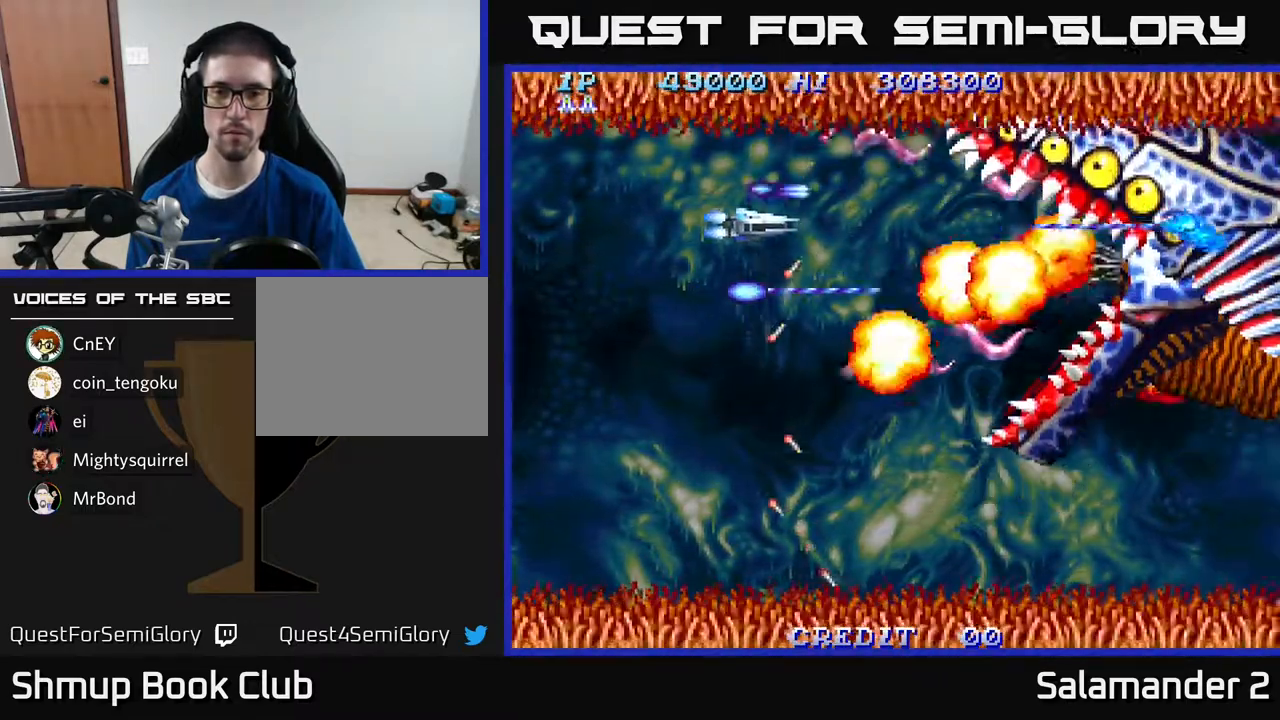
{"buttons": ["A", "DPAD_DOWN", "DPAD_LEFT"], "right_stick": "center", "events": [[17, "DPAD_LEFT", "down"], [167, "DPAD_UP", "up"], [250, "DPAD_DOWN", "down"], [267, "DPAD_LEFT", "up"], [500, "DPAD_LEFT", "down"]]}
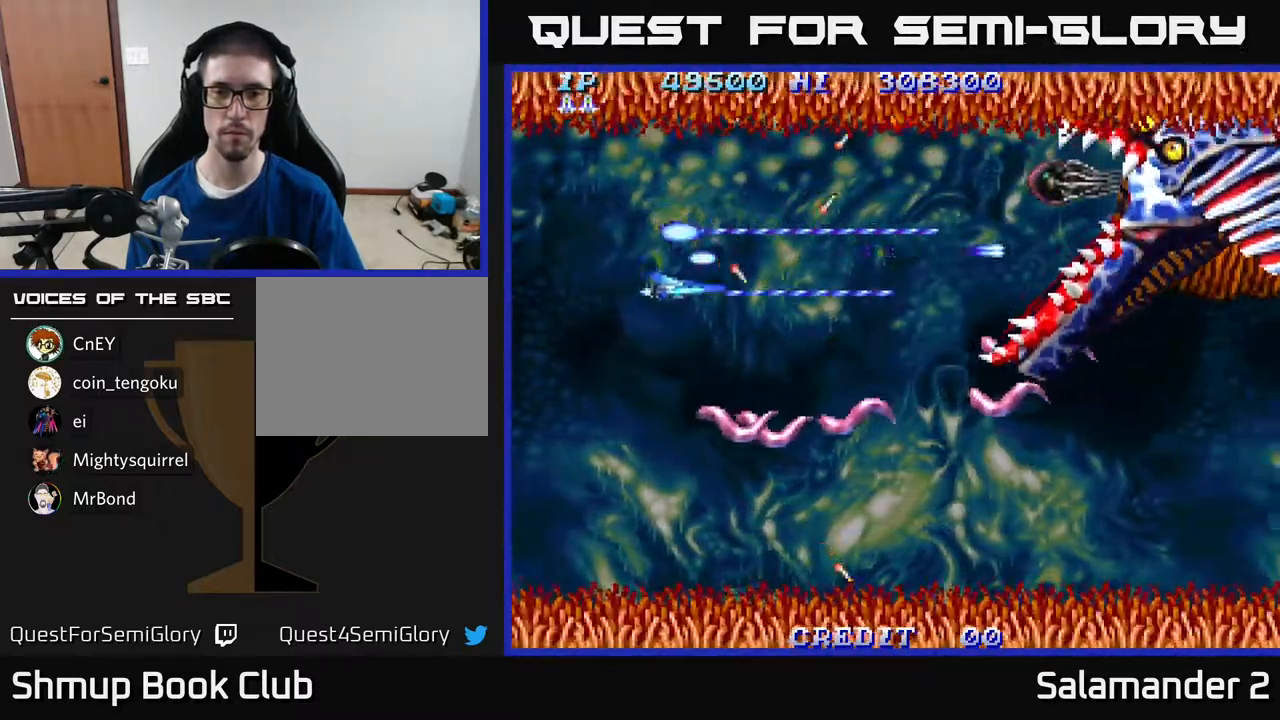
{"buttons": ["DPAD_LEFT"], "right_stick": "center", "events": [[467, "DPAD_DOWN", "up"], [500, "A", "up"]]}
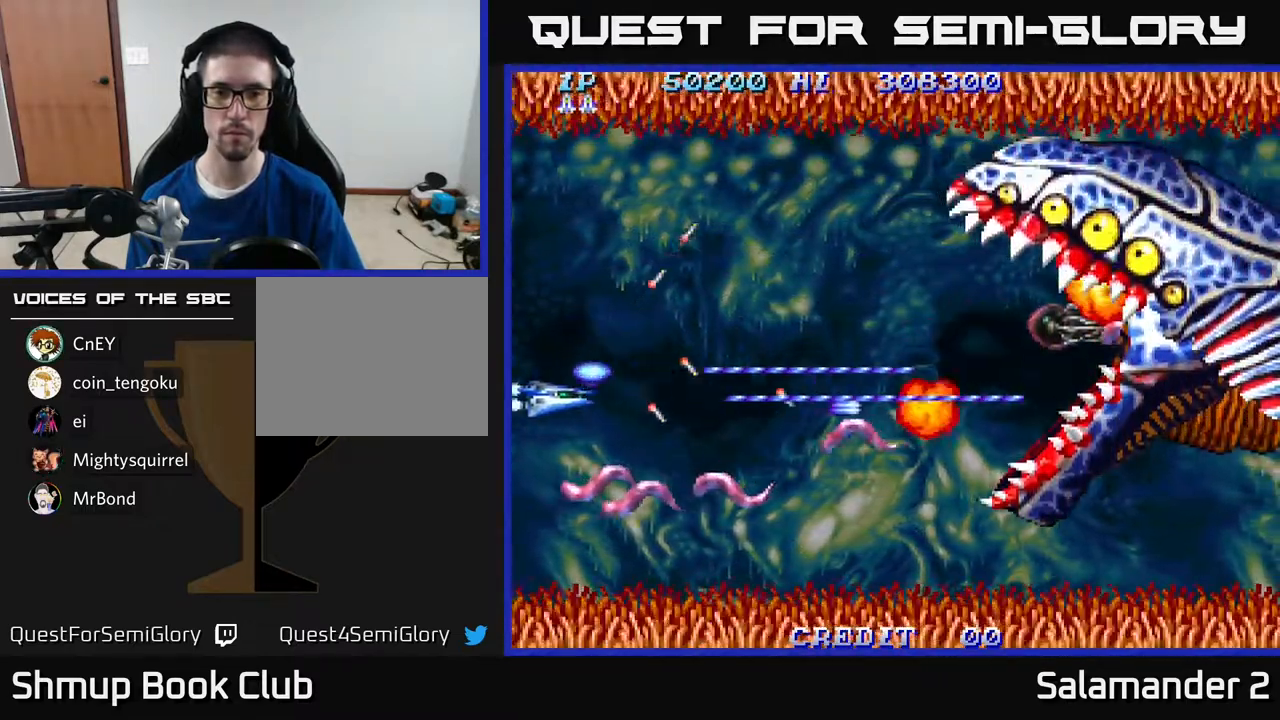
{"buttons": ["A", "DPAD_UP"], "right_stick": "center", "events": [[83, "A", "down"], [117, "DPAD_DOWN", "down"], [117, "DPAD_LEFT", "up"], [167, "DPAD_RIGHT", "down"], [200, "A", "up"], [267, "A", "down"], [333, "DPAD_DOWN", "up"], [333, "DPAD_RIGHT", "up"], [350, "DPAD_UP", "down"]]}